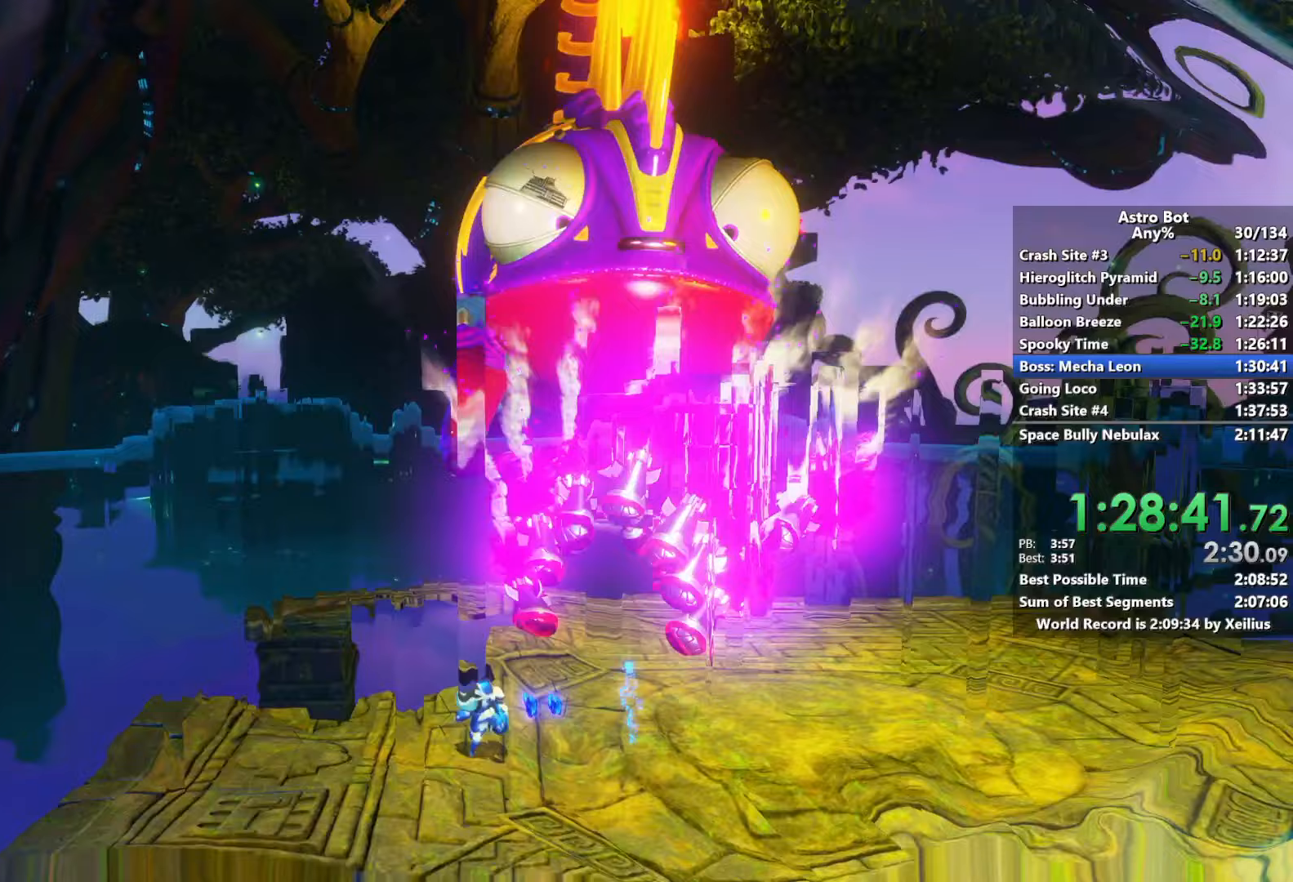
Gameplay with a controller (PlayStation layout); each line is a JSON object with the inputs held at the frame after it. "events" lists button and stick changes between this image and that frame as [ms after this image, input, new state], when the widget could be followed in between. Not read: L3.
{"buttons": [], "left_stick": "down-left", "right_stick": "center", "events": [[33, "L2", "down"], [100, "CROSS", "down"], [200, "L2", "up"], [300, "CROSS", "up"]]}
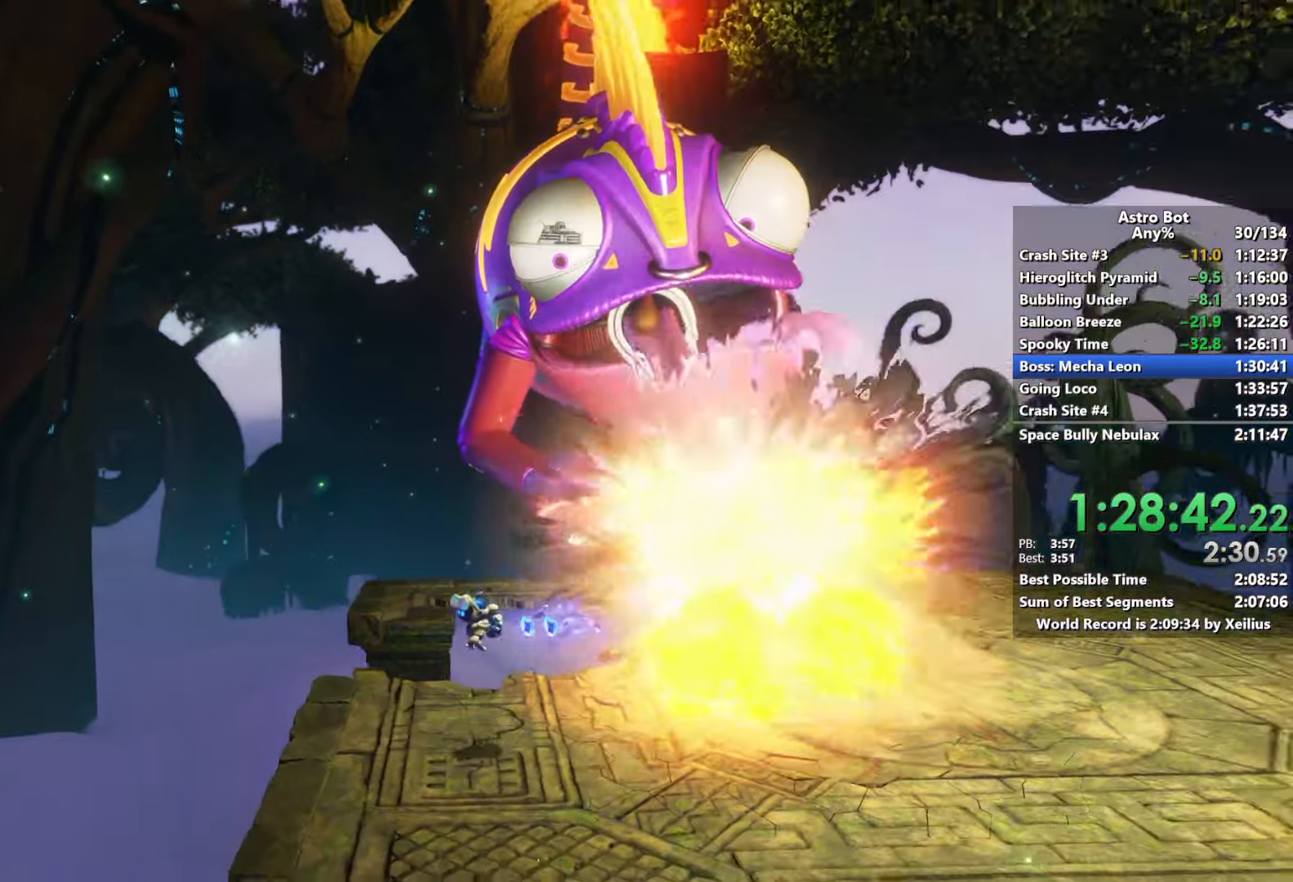
{"buttons": [], "left_stick": "up-right", "right_stick": "center", "events": [[83, "left_stick", "down"], [183, "left_stick", "down-right"], [317, "left_stick", "right"], [317, "right_stick", "down"], [450, "right_stick", "center"], [500, "left_stick", "up-right"]]}
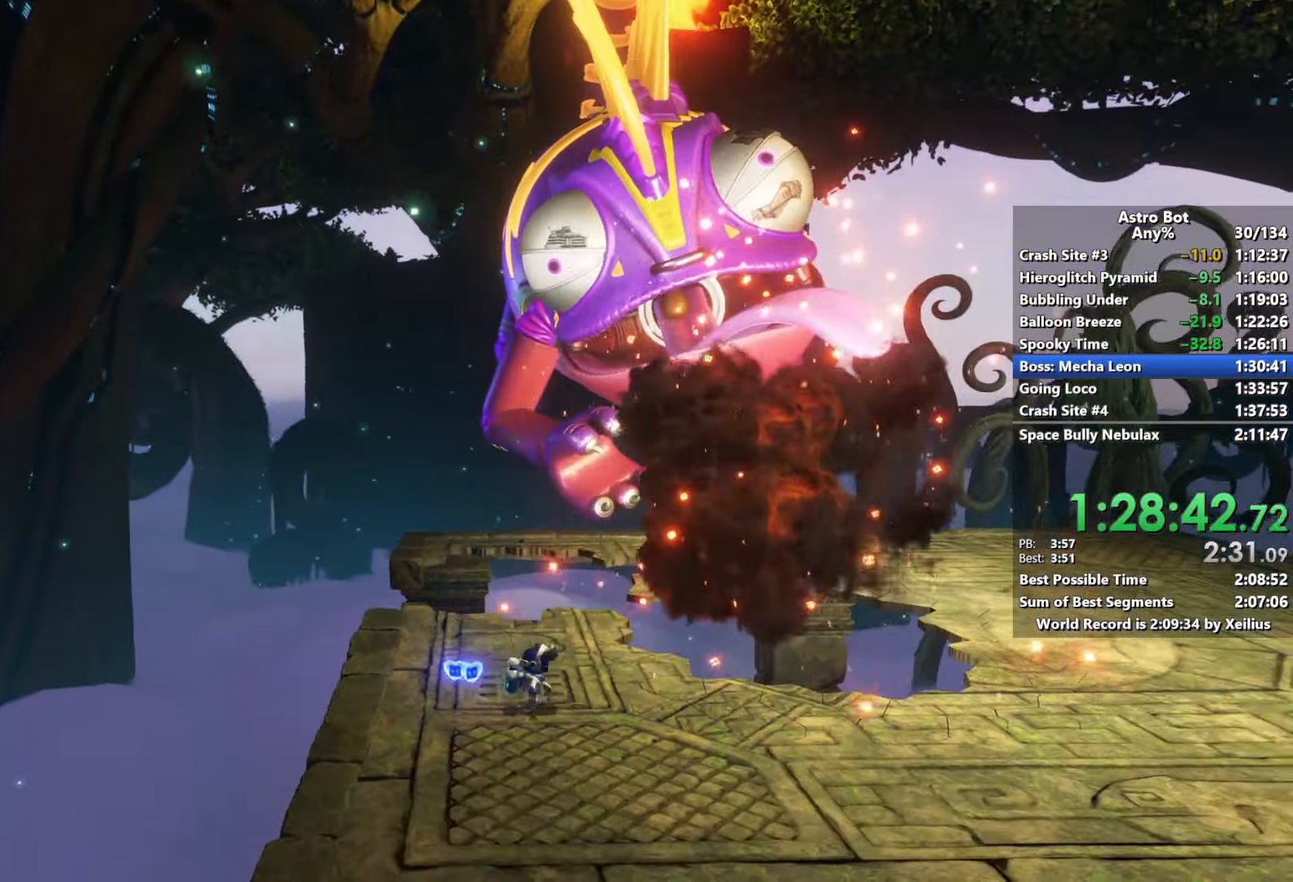
{"buttons": [], "left_stick": "up-right", "right_stick": "center", "events": [[200, "left_stick", "up"], [467, "left_stick", "up-right"]]}
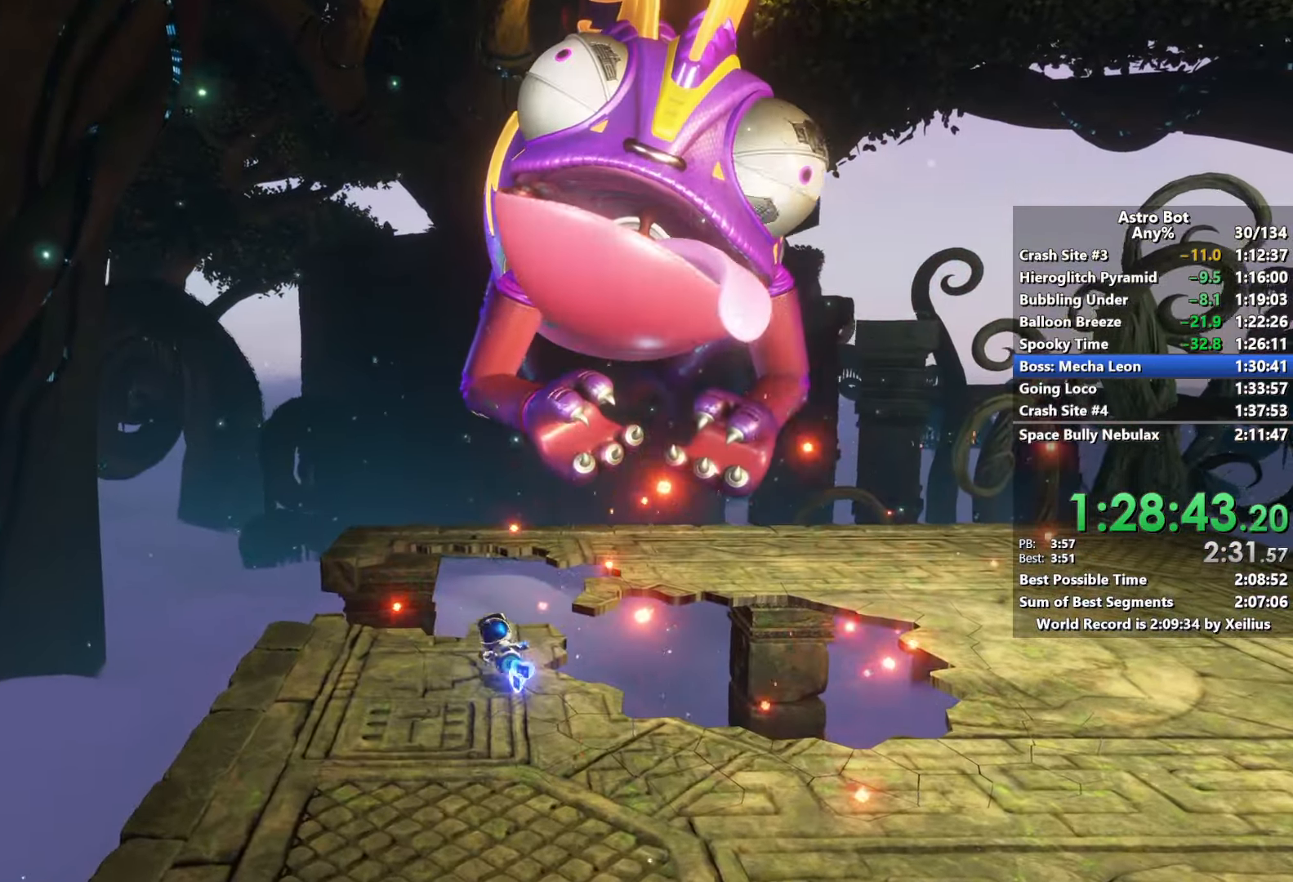
{"buttons": [], "left_stick": "right", "right_stick": "center", "events": [[117, "CROSS", "down"], [250, "left_stick", "right"], [483, "CROSS", "up"]]}
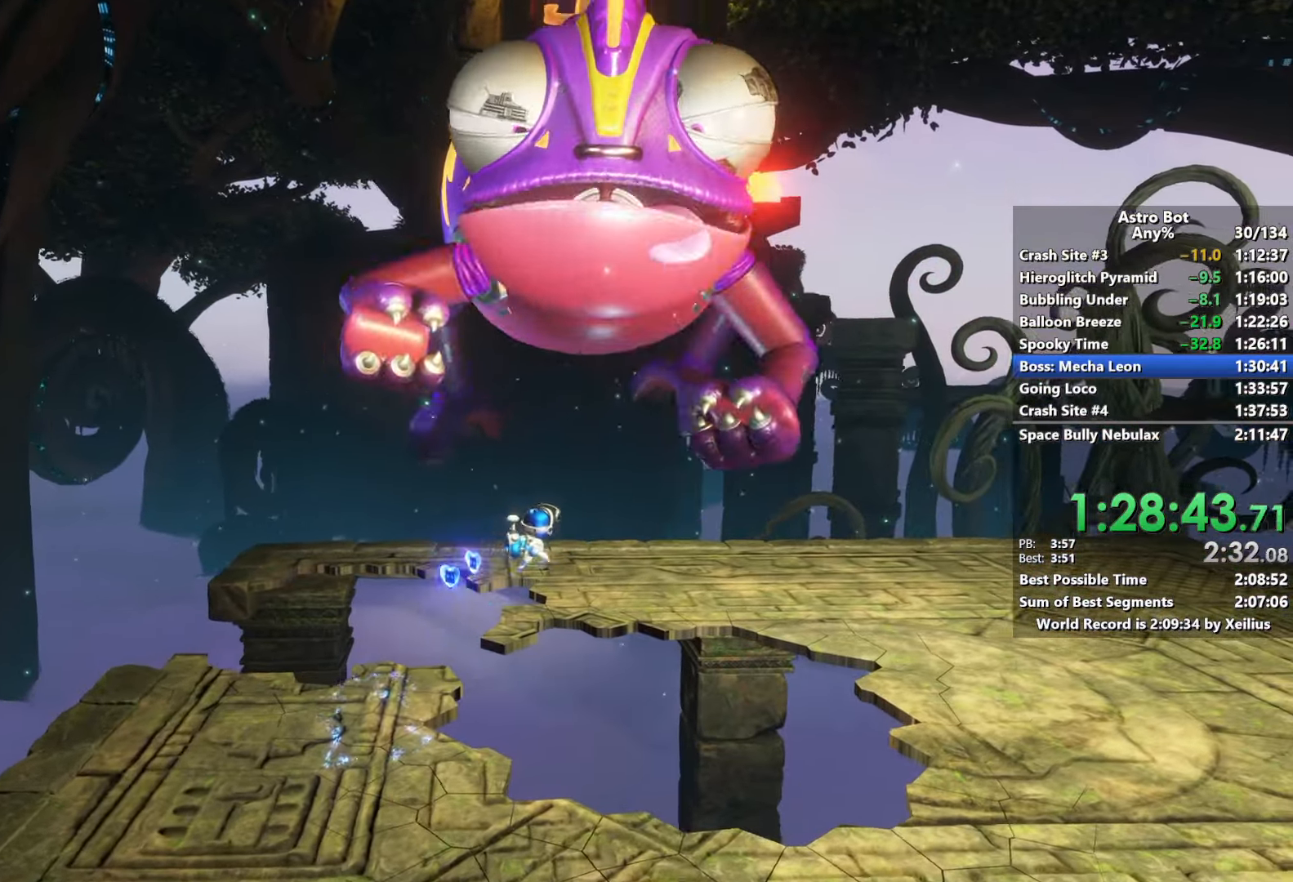
{"buttons": ["SQUARE"], "left_stick": "left", "right_stick": "left", "events": [[100, "right_stick", "down-left"], [250, "right_stick", "left"], [433, "SQUARE", "down"], [433, "left_stick", "up-left"], [500, "left_stick", "left"]]}
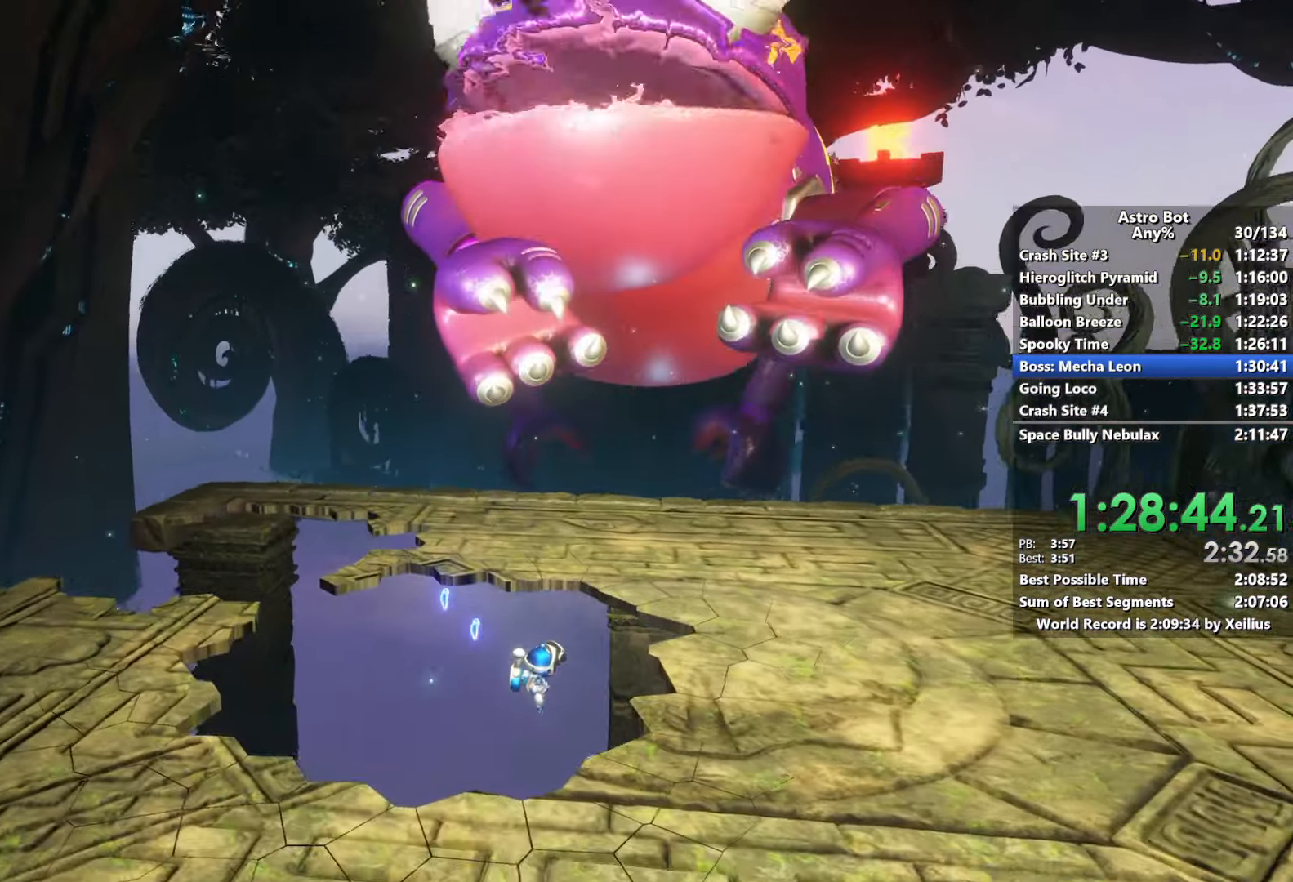
{"buttons": [], "left_stick": "left", "right_stick": "center", "events": [[250, "right_stick", "center"], [283, "SQUARE", "up"]]}
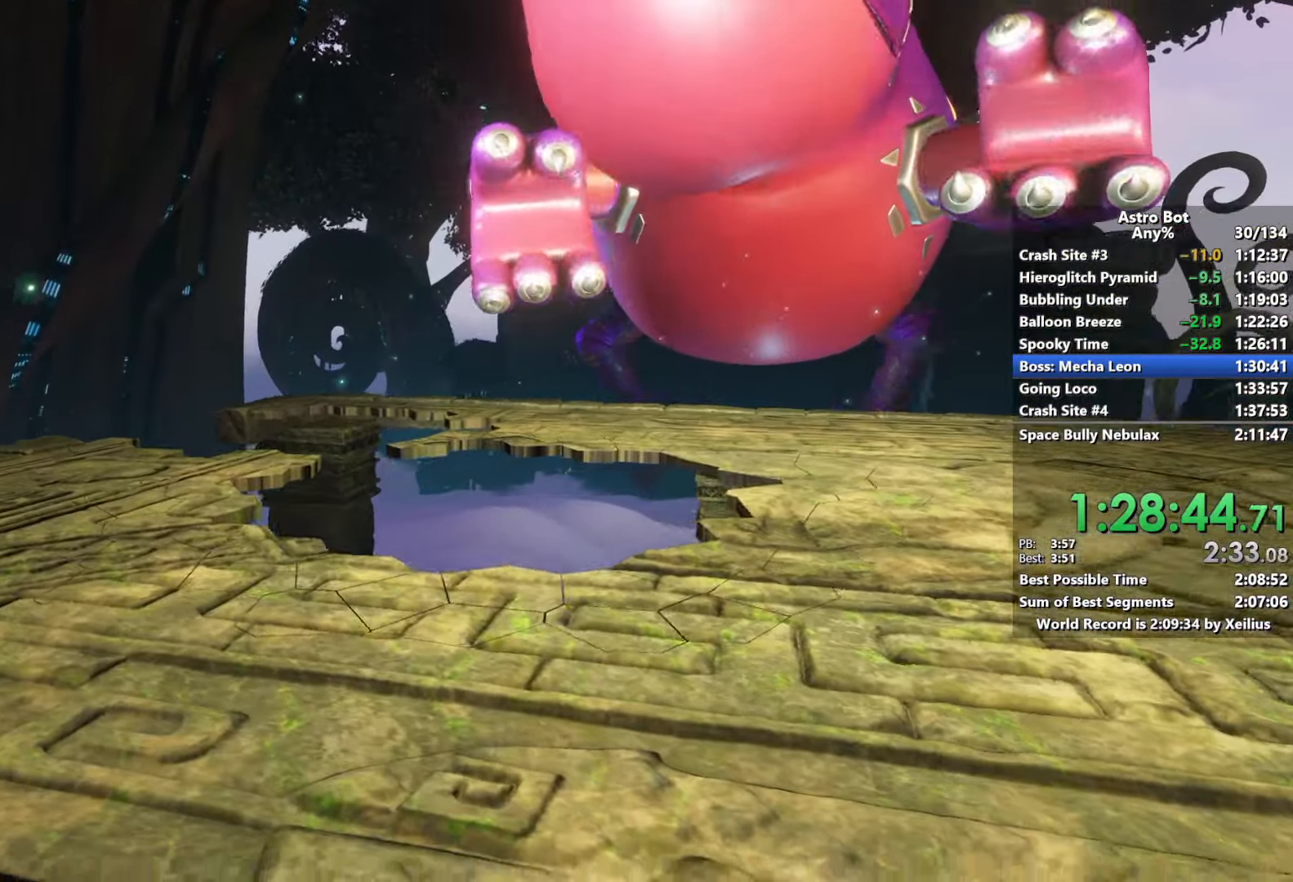
{"buttons": [], "left_stick": "down-right", "right_stick": "center", "events": [[33, "right_stick", "up-right"], [233, "right_stick", "center"], [250, "left_stick", "down-left"], [467, "left_stick", "down-right"]]}
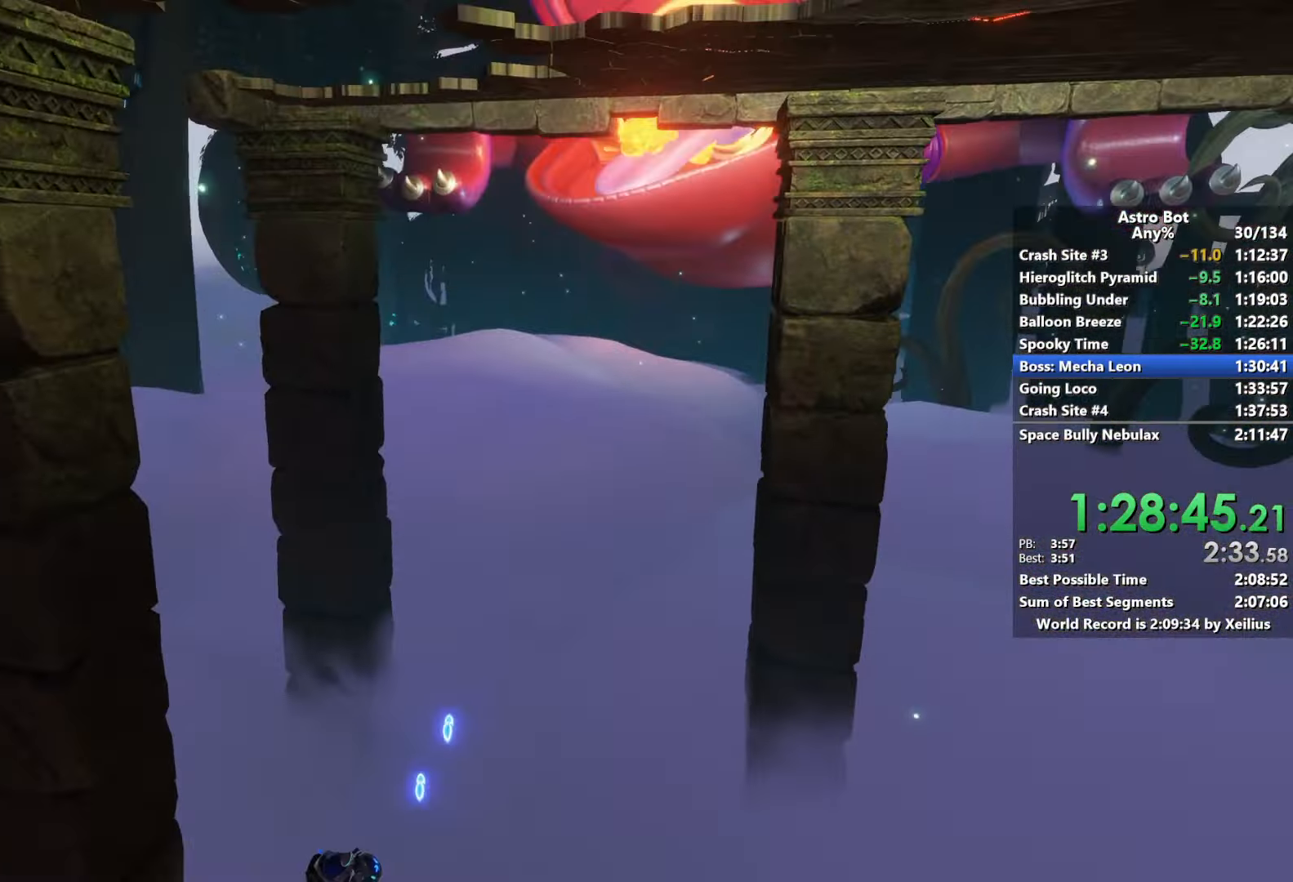
{"buttons": [], "left_stick": "right", "right_stick": "center", "events": [[33, "left_stick", "right"]]}
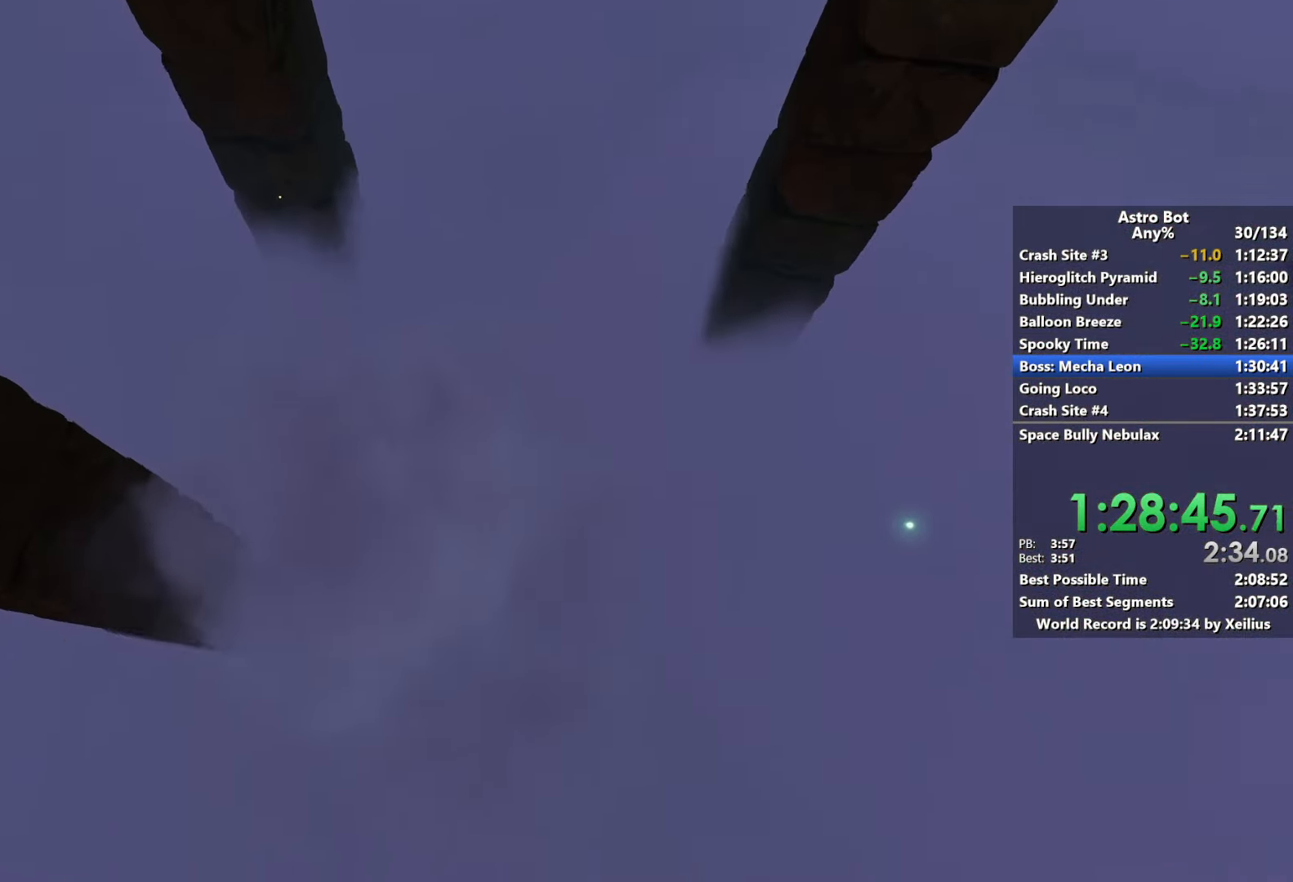
{"buttons": [], "left_stick": "right", "right_stick": "center", "events": []}
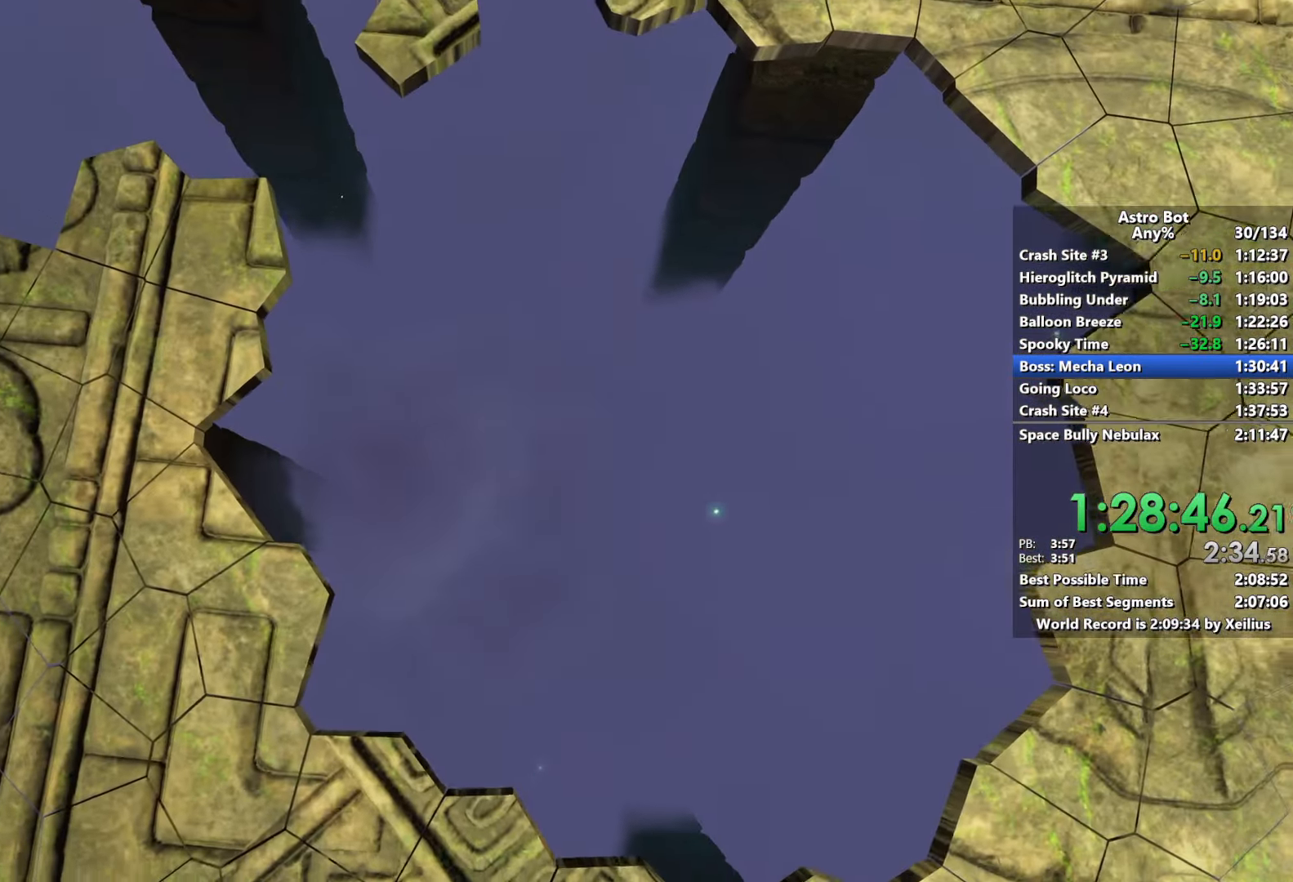
{"buttons": [], "left_stick": "right", "right_stick": "center", "events": []}
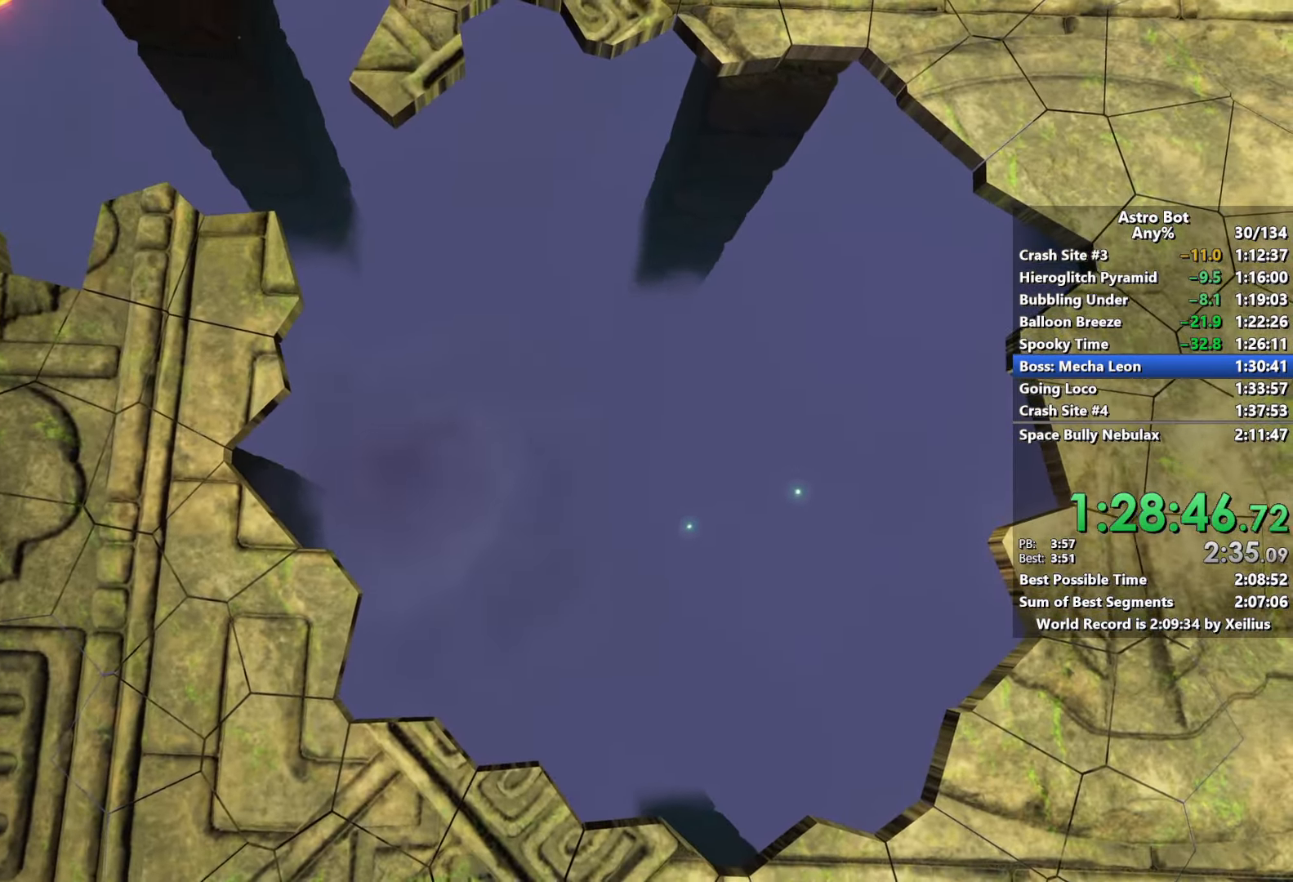
{"buttons": [], "left_stick": "right", "right_stick": "center", "events": []}
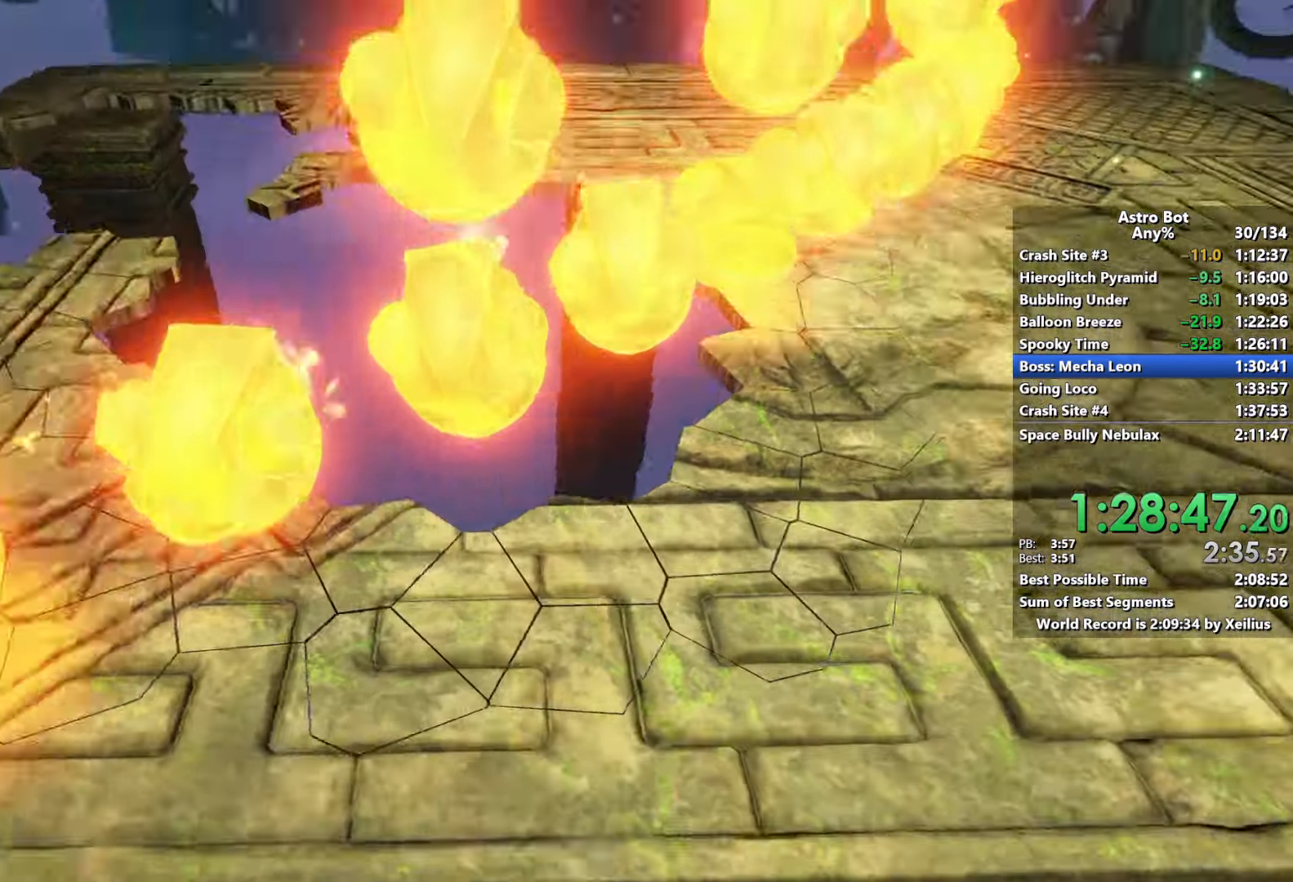
{"buttons": [], "left_stick": "right", "right_stick": "center", "events": []}
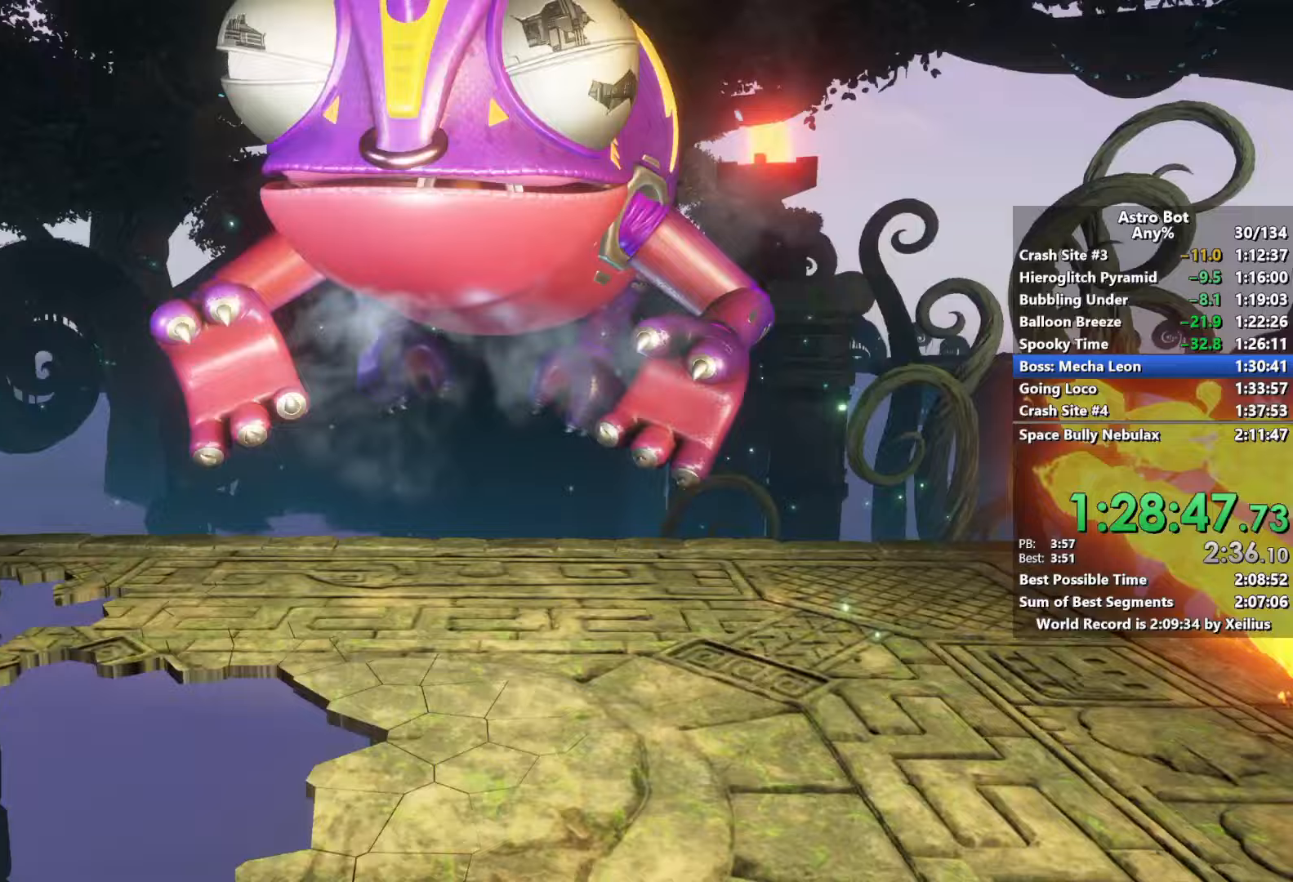
{"buttons": [], "left_stick": "right", "right_stick": "center", "events": []}
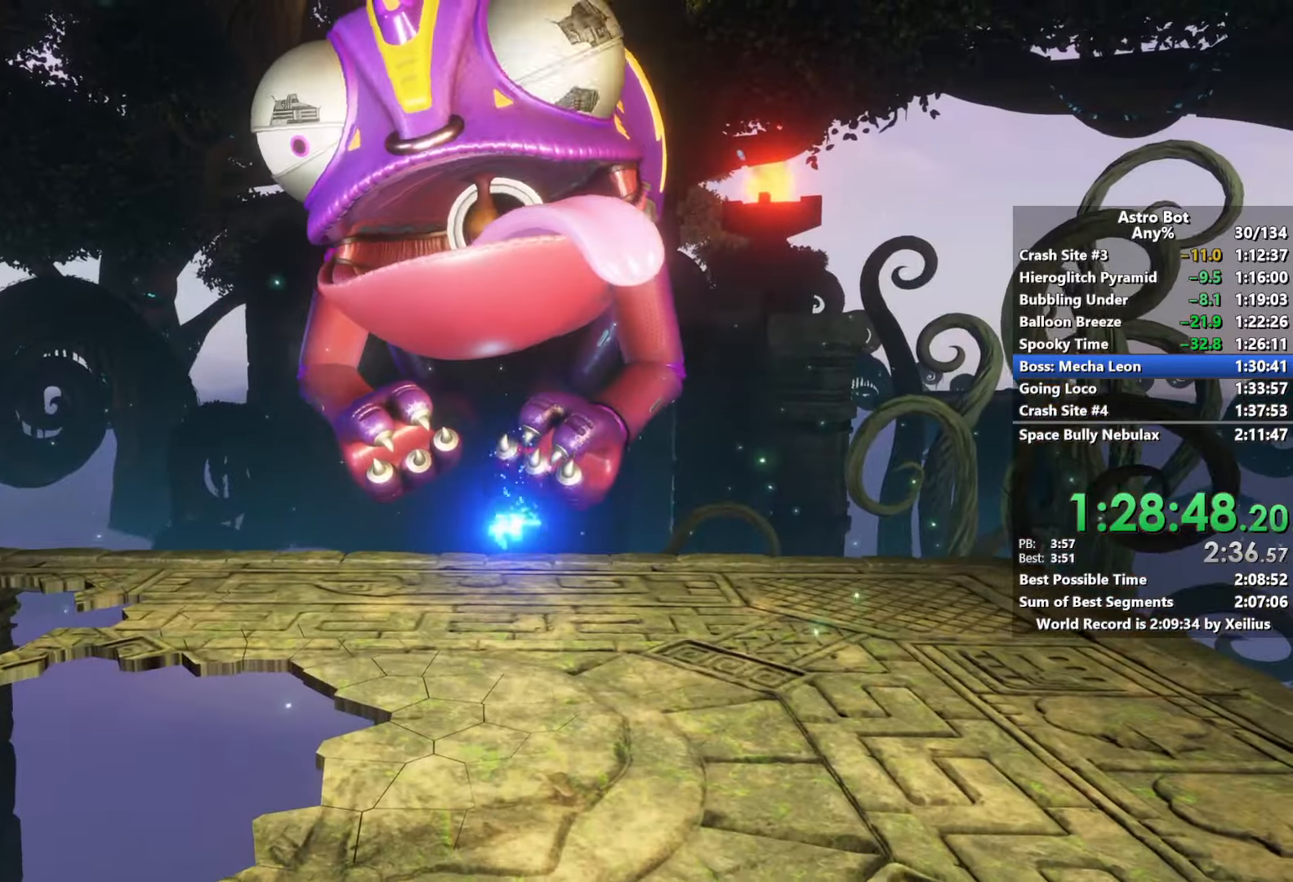
{"buttons": [], "left_stick": "right", "right_stick": "center", "events": []}
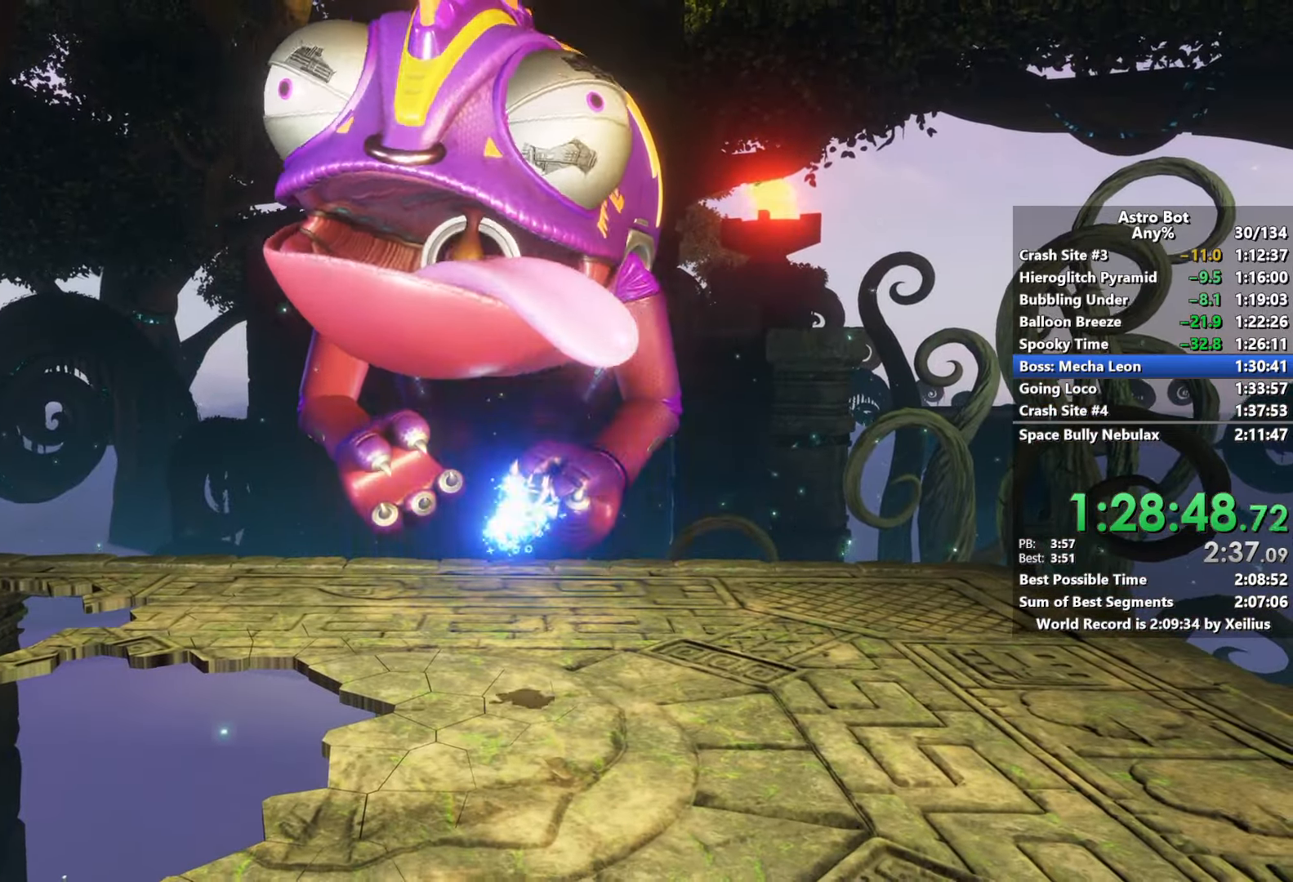
{"buttons": [], "left_stick": "down-right", "right_stick": "center", "events": [[367, "left_stick", "down-right"]]}
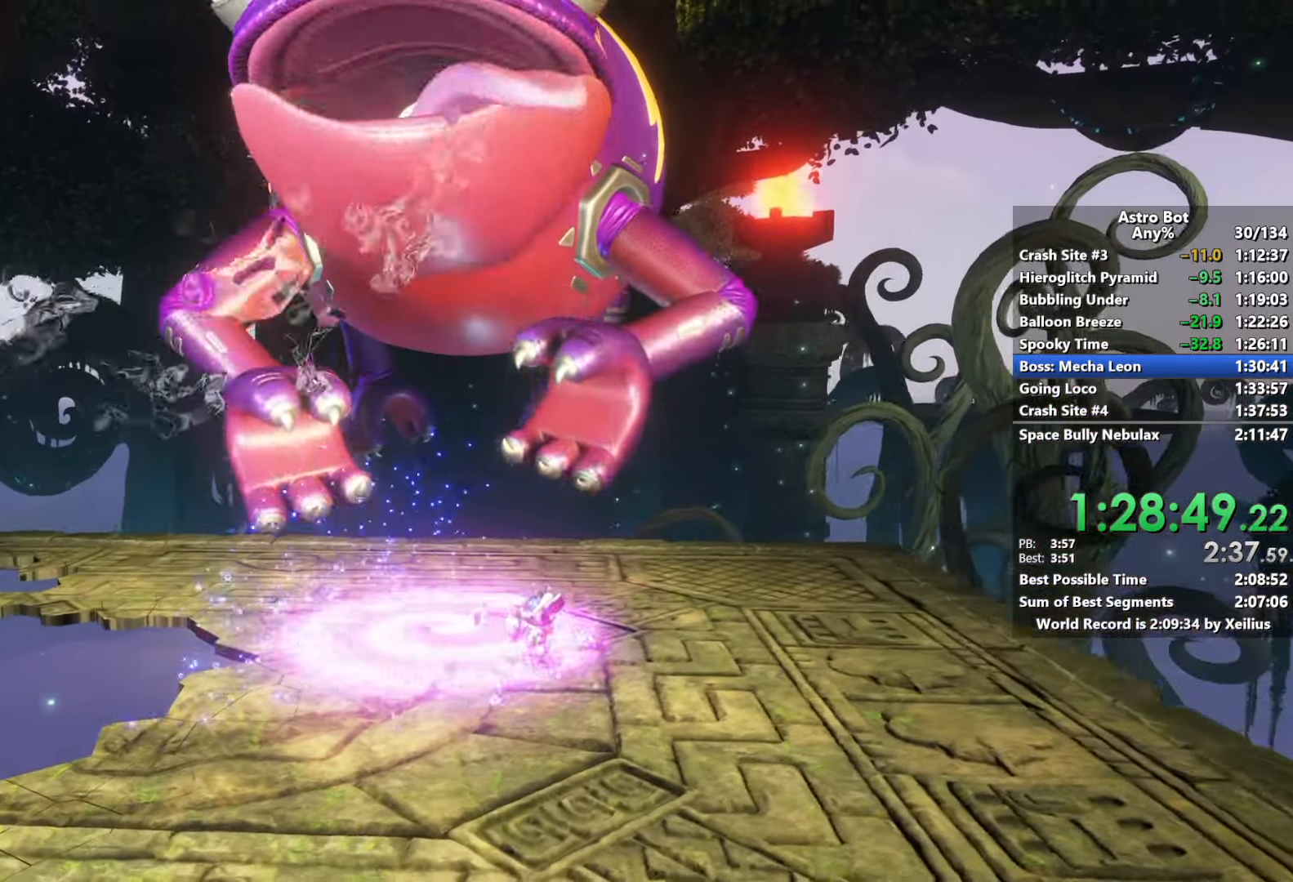
{"buttons": [], "left_stick": "left", "right_stick": "center", "events": [[133, "left_stick", "left"], [333, "CROSS", "down"], [483, "CROSS", "up"]]}
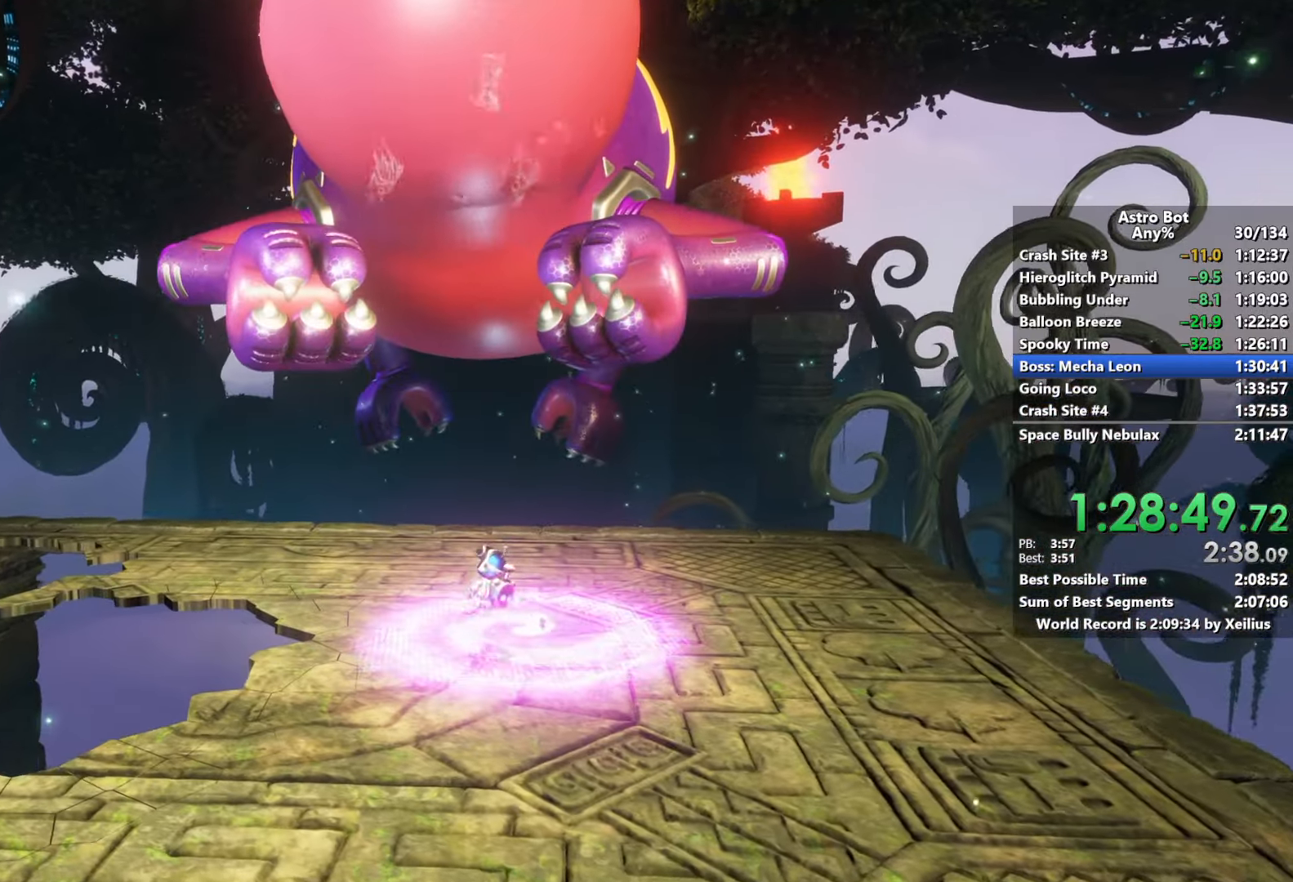
{"buttons": ["CROSS"], "left_stick": "up-right", "right_stick": "center", "events": [[50, "CROSS", "down"], [217, "left_stick", "up-right"], [250, "L2", "down"], [417, "L2", "up"]]}
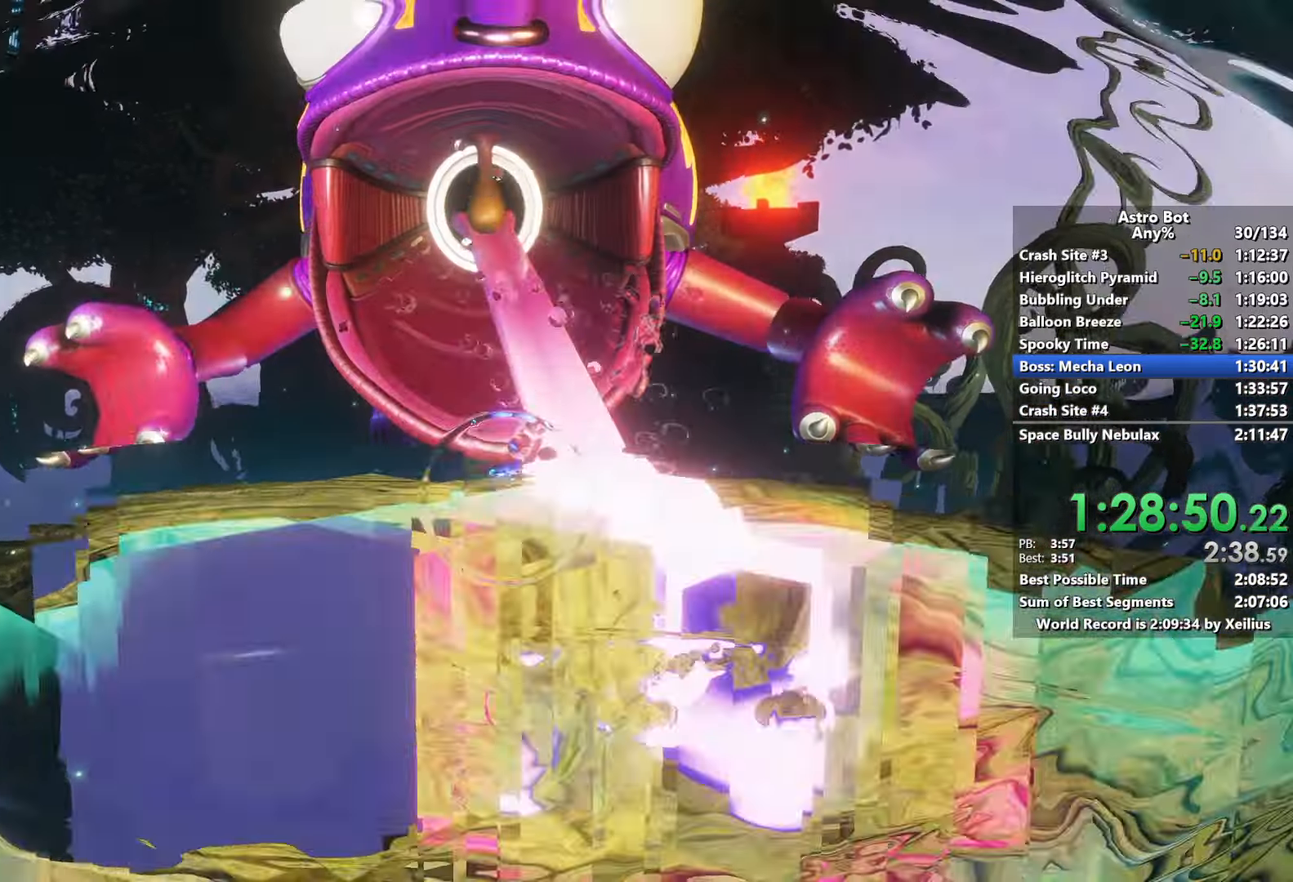
{"buttons": ["SQUARE"], "left_stick": "up", "right_stick": "center", "events": [[133, "SQUARE", "down"], [183, "left_stick", "up"], [217, "CROSS", "up"]]}
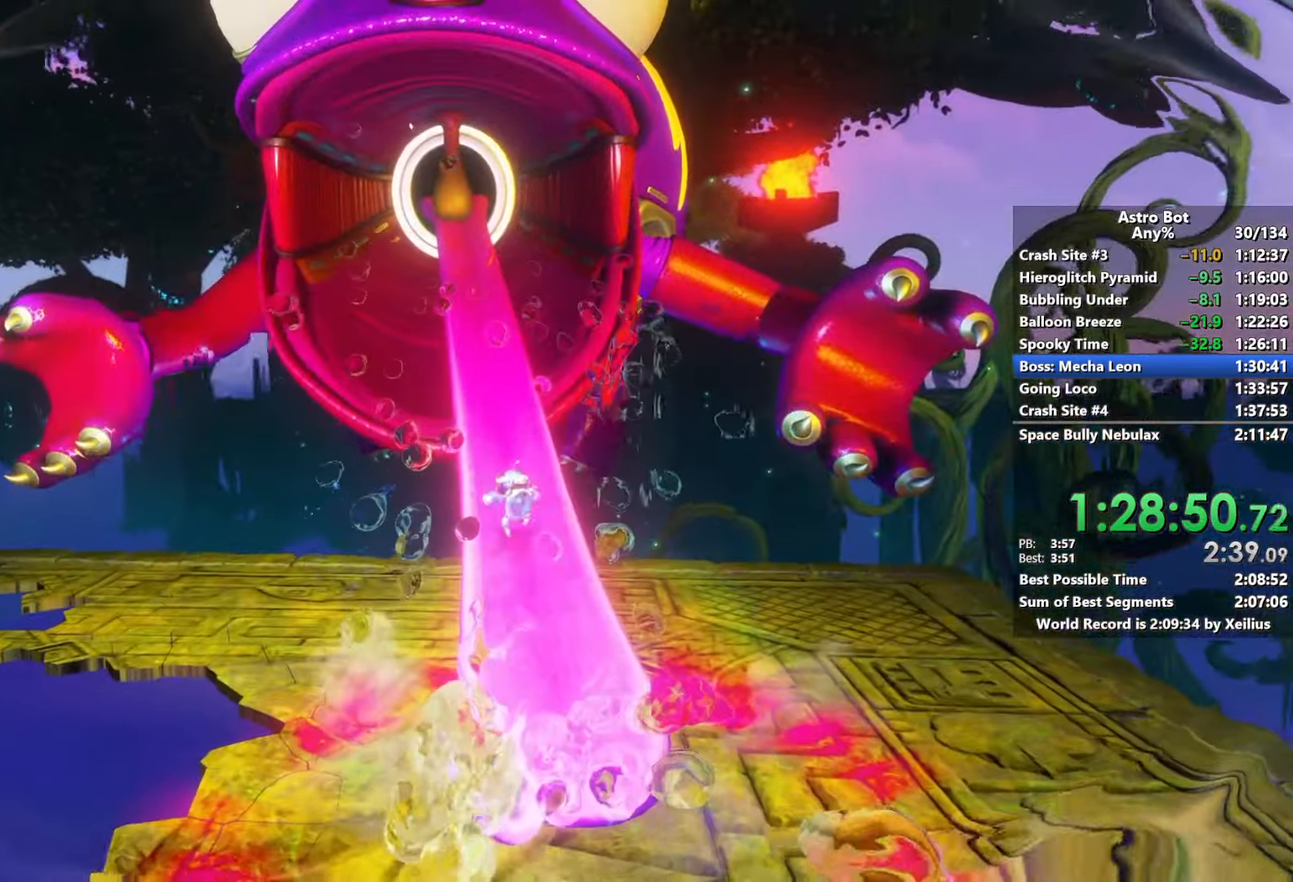
{"buttons": ["SQUARE"], "left_stick": "up", "right_stick": "center", "events": [[217, "right_stick", "left"], [350, "right_stick", "center"]]}
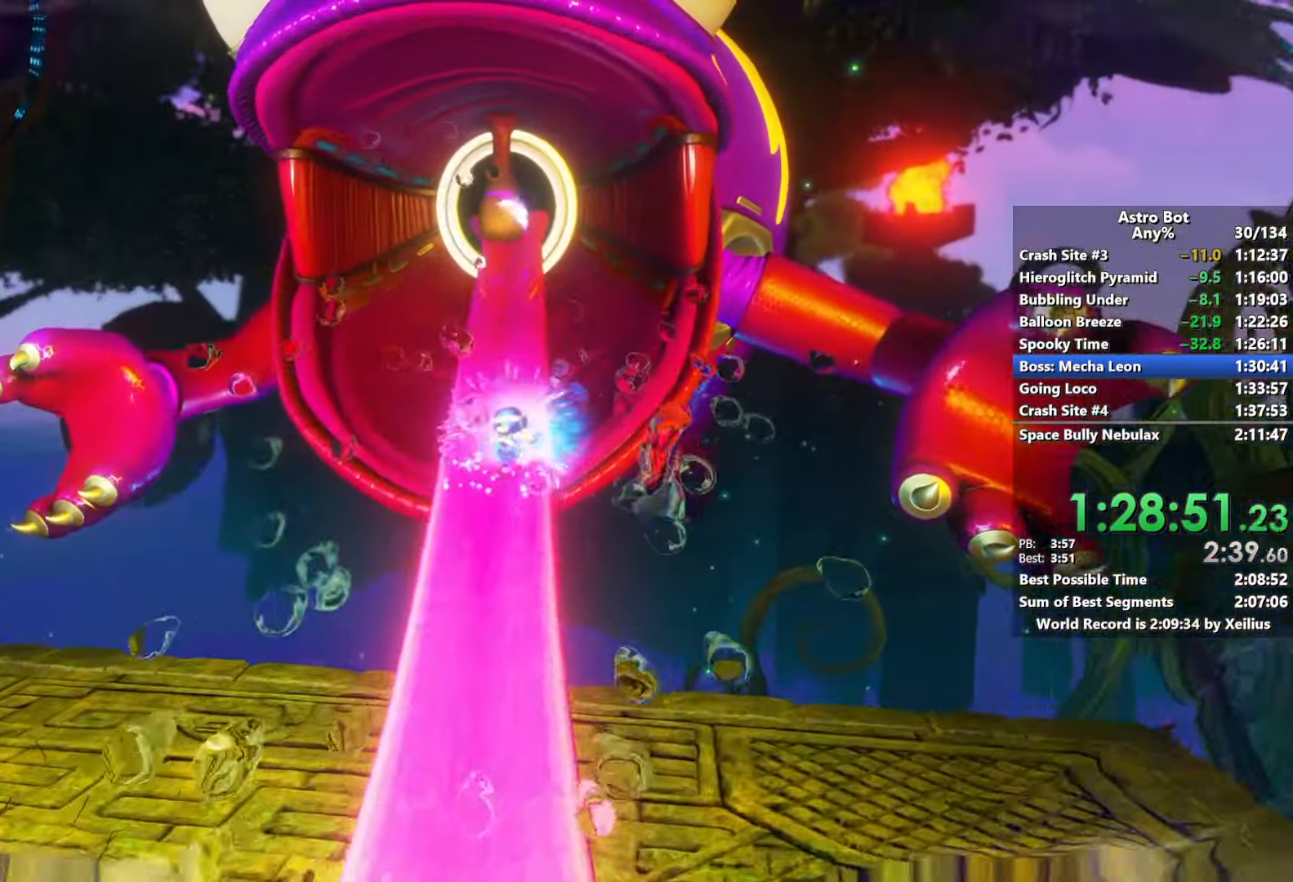
{"buttons": ["SQUARE"], "left_stick": "up", "right_stick": "center", "events": []}
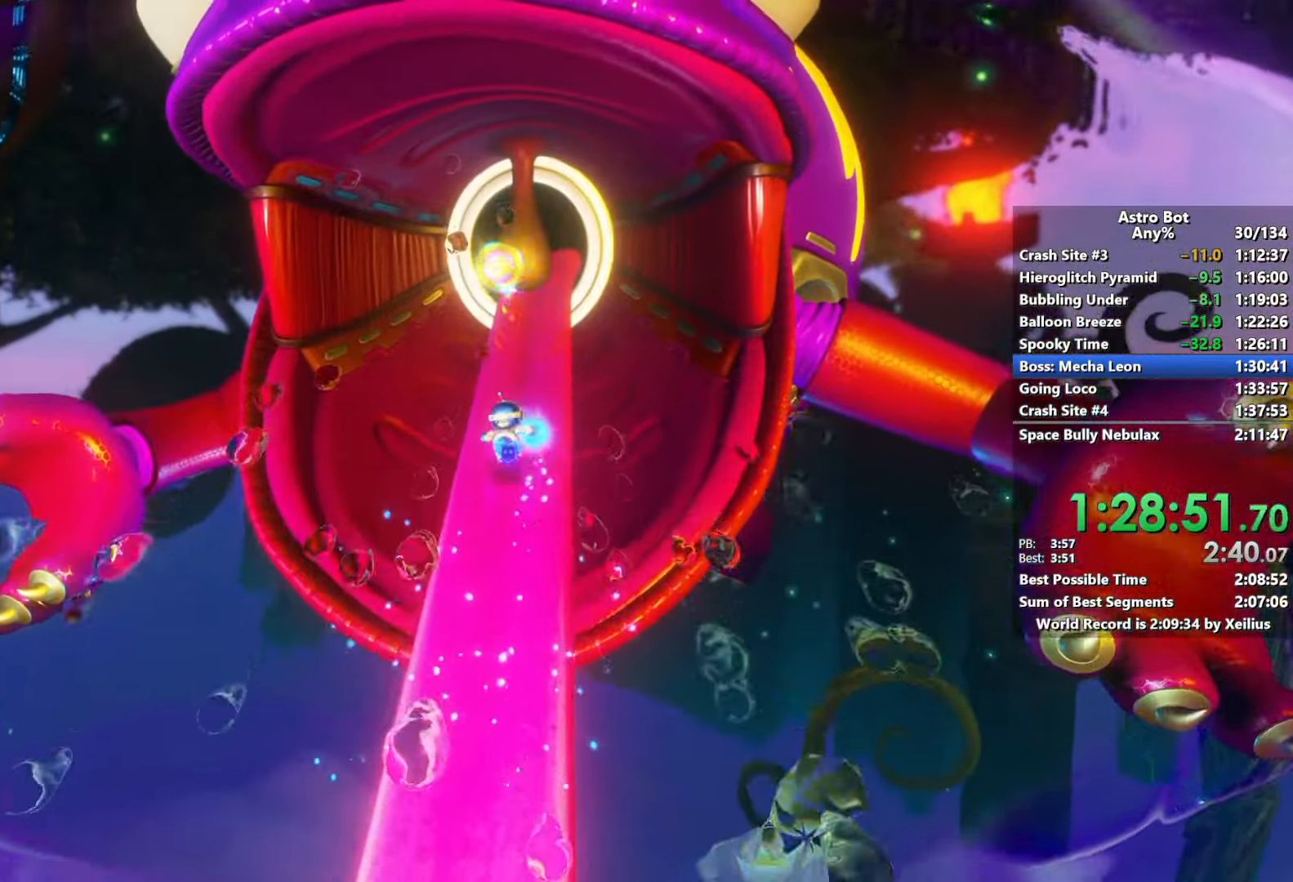
{"buttons": [], "left_stick": "up", "right_stick": "center", "events": [[33, "SQUARE", "up"]]}
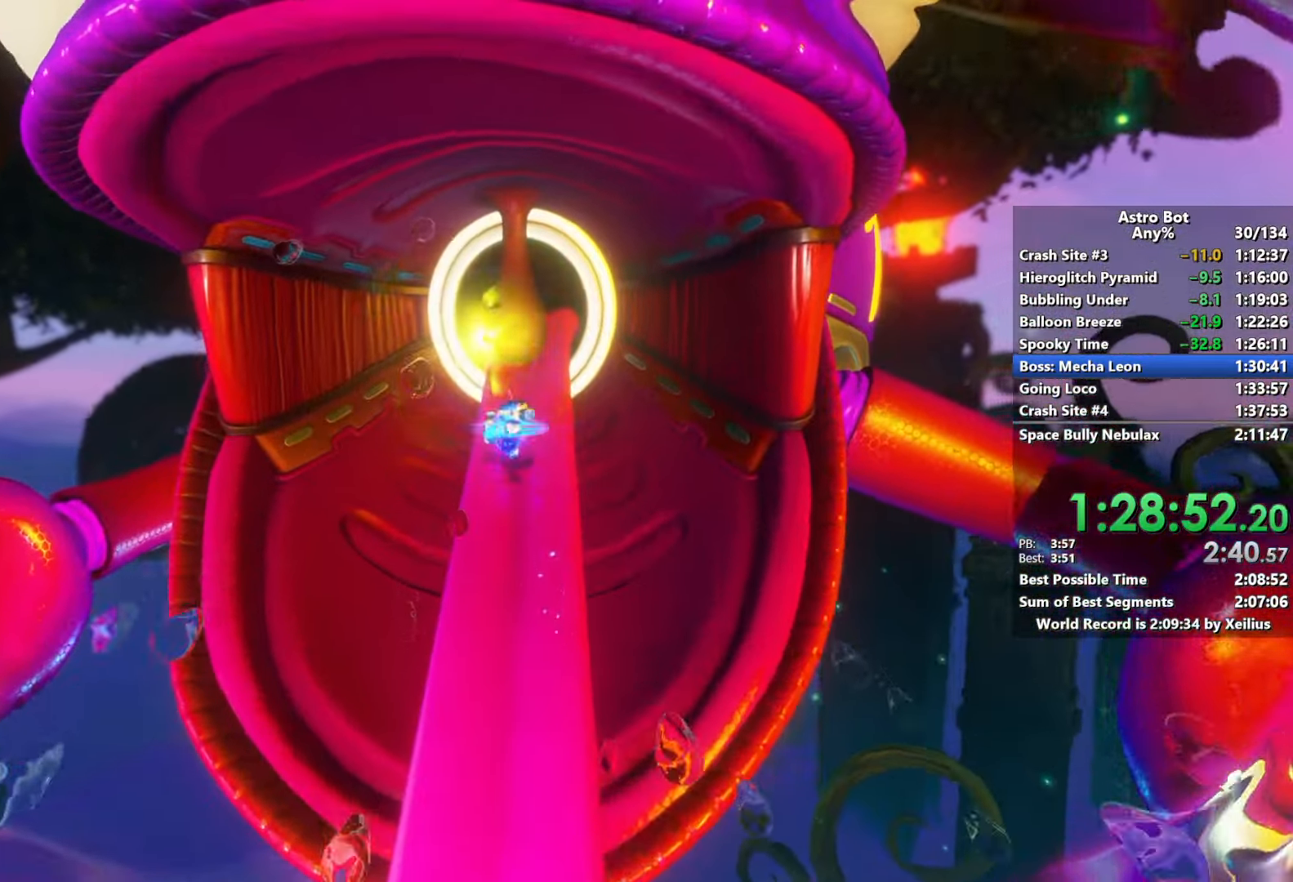
{"buttons": [], "left_stick": "up", "right_stick": "down", "events": [[500, "right_stick", "down"]]}
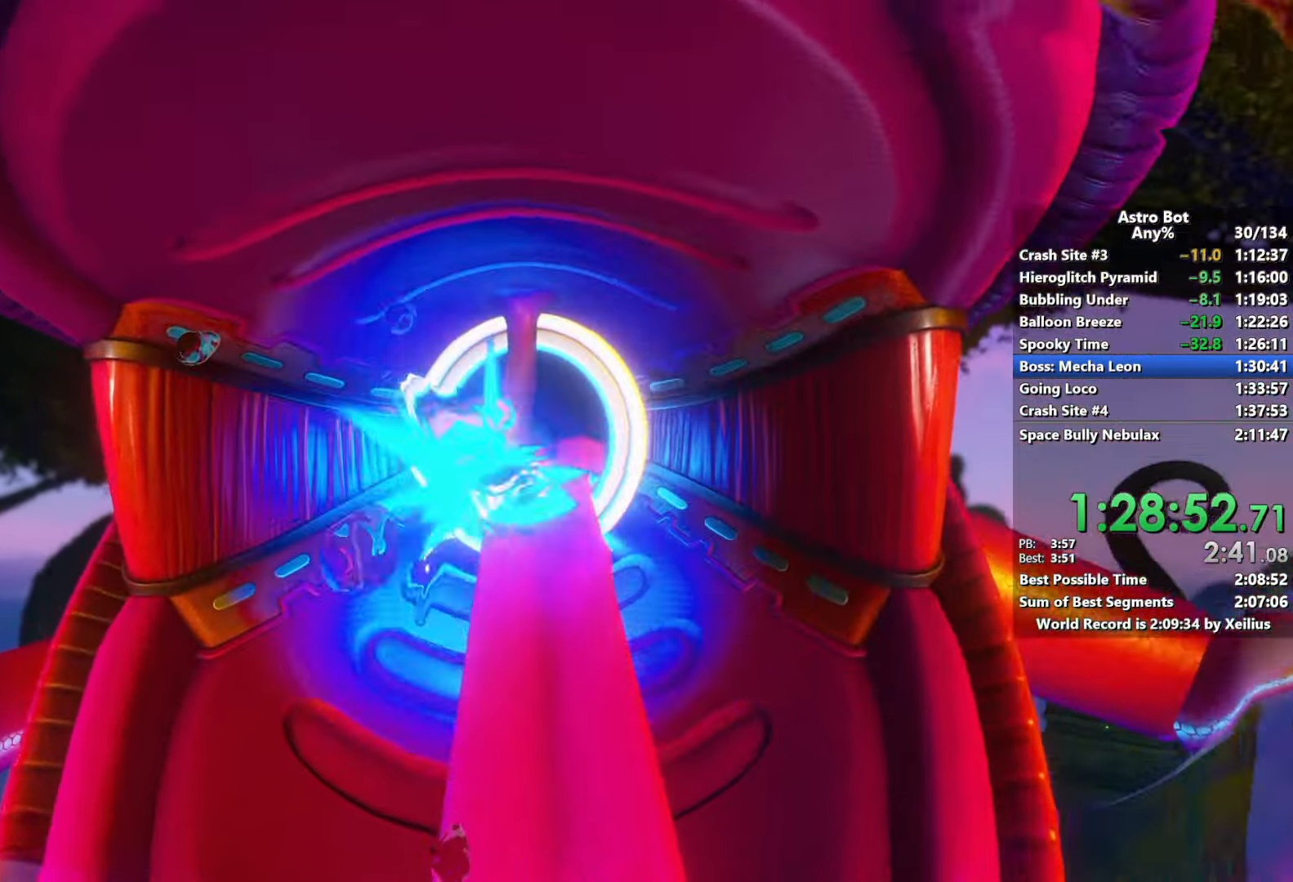
{"buttons": [], "left_stick": "up", "right_stick": "center", "events": [[433, "right_stick", "center"]]}